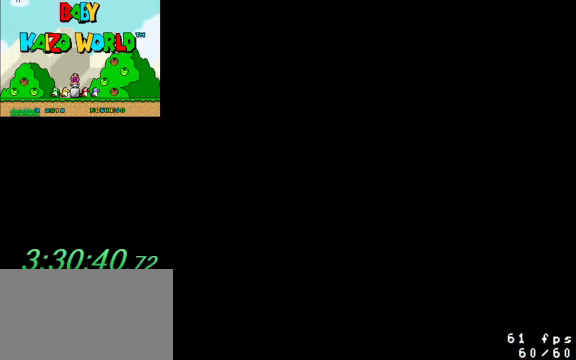
Gameplay with keyboard; each line is a JSON object with the keys held at the frame after it. "events" lists presses ("down") and releases ("up") of "a", "c", "ctrl", "d", "down", "left", "return", "right", "s", "shift", "up", "w", "x" and "y" between this image and that frame as [ms after this image, input, new state], when the widget could be followed in between. No other keys are recorded. Mouse input is not recorded.
{"keys": ["y"], "events": [[400, "y", "down"]]}
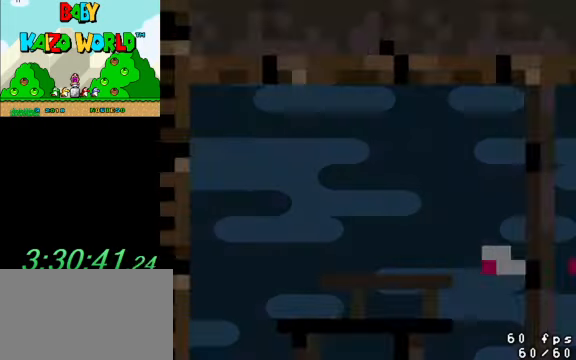
{"keys": ["right", "y"], "events": [[366, "right", "down"]]}
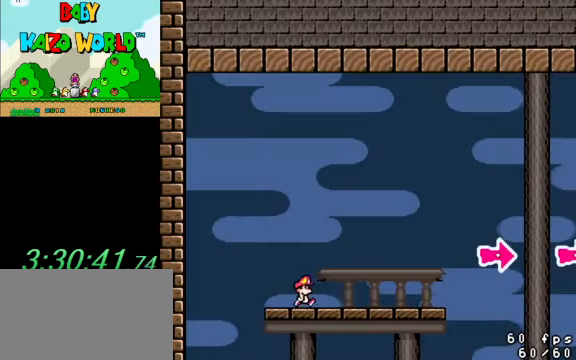
{"keys": ["right", "y"], "events": []}
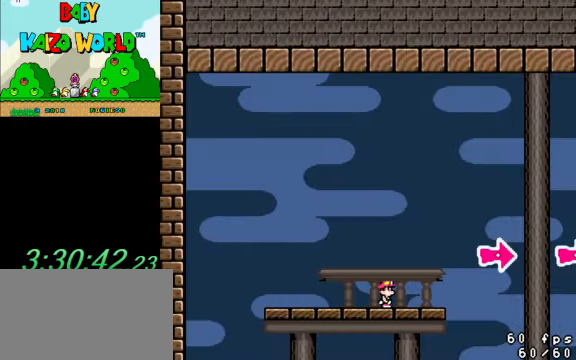
{"keys": ["right", "shift", "y"], "events": [[166, "shift", "down"]]}
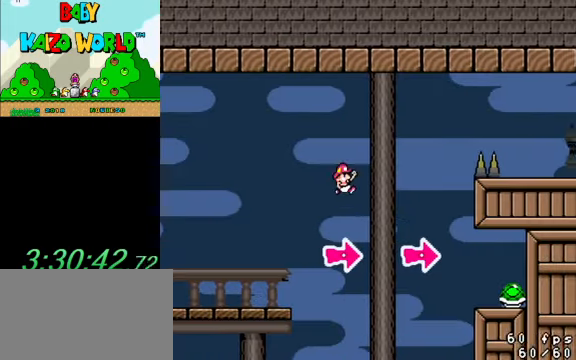
{"keys": ["right", "y"], "events": [[433, "shift", "up"]]}
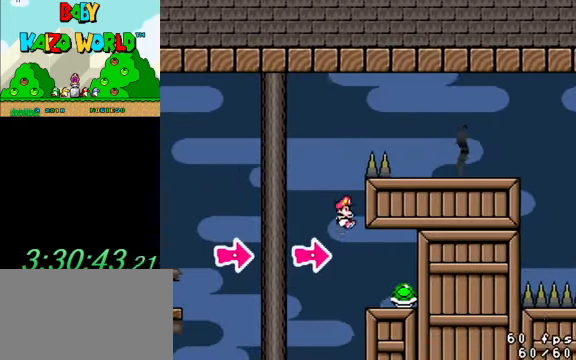
{"keys": ["y"], "events": [[267, "right", "up"], [367, "left", "down"], [400, "left", "up"]]}
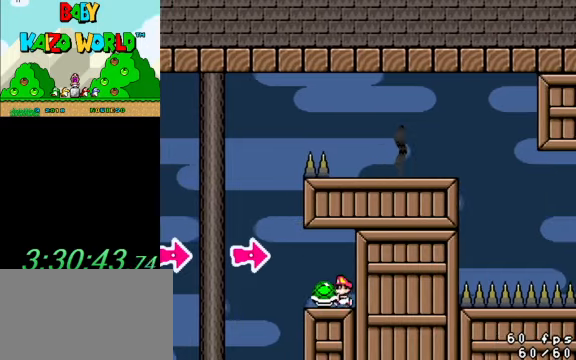
{"keys": ["y"], "events": []}
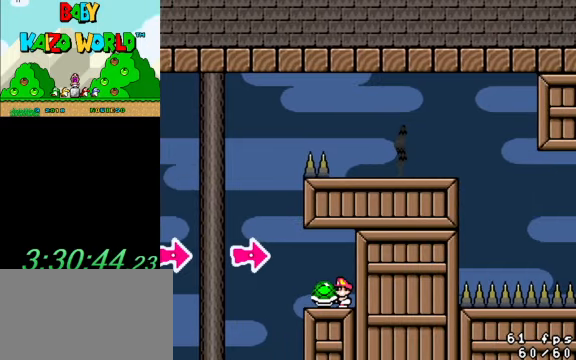
{"keys": ["y"], "events": []}
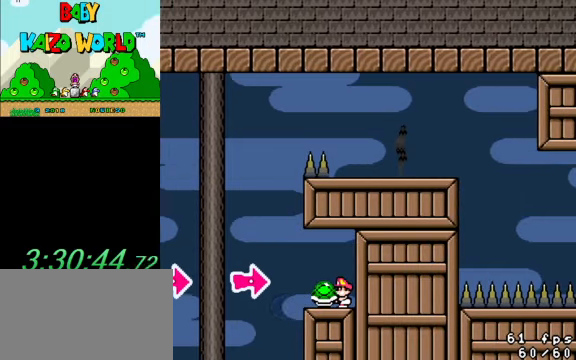
{"keys": ["y"], "events": []}
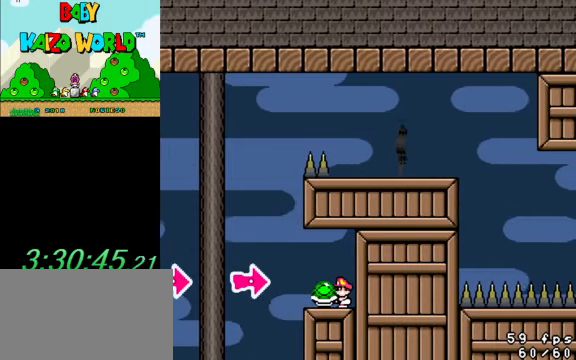
{"keys": ["y"], "events": []}
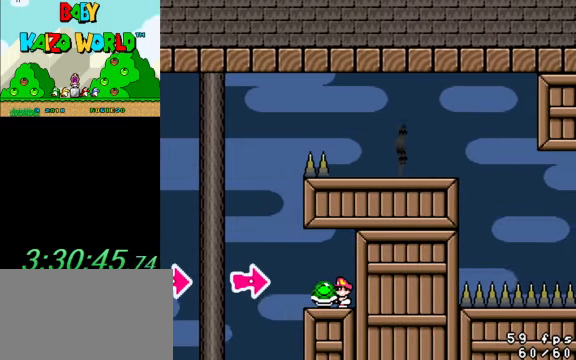
{"keys": ["y"], "events": []}
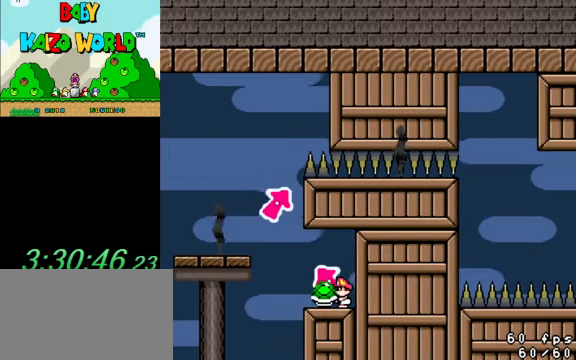
{"keys": ["left", "shift", "y"], "events": [[34, "left", "down"], [300, "shift", "down"]]}
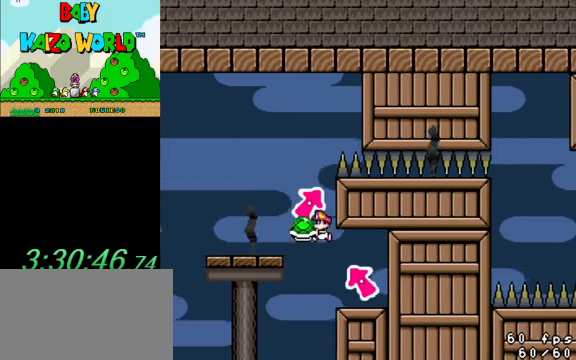
{"keys": ["y"], "events": [[100, "shift", "up"], [234, "right", "down"], [267, "left", "up"], [400, "right", "up"]]}
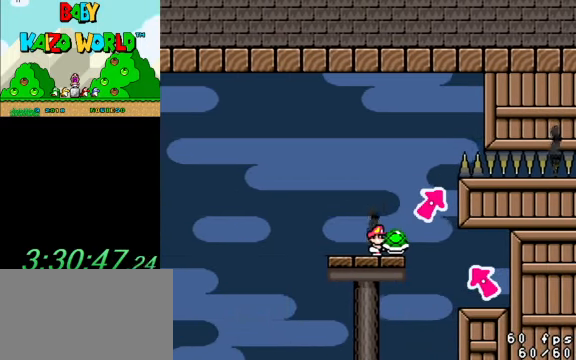
{"keys": ["y"], "events": [[334, "right", "down"], [367, "right", "up"]]}
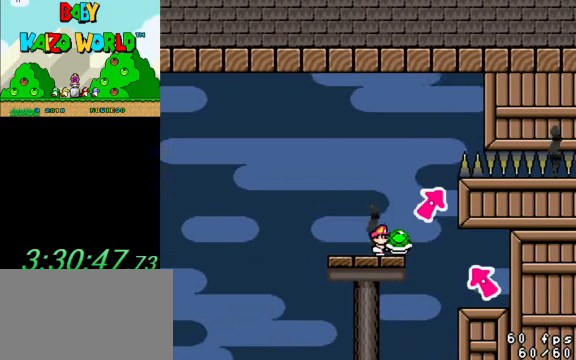
{"keys": ["y"], "events": [[300, "right", "down"], [400, "right", "up"]]}
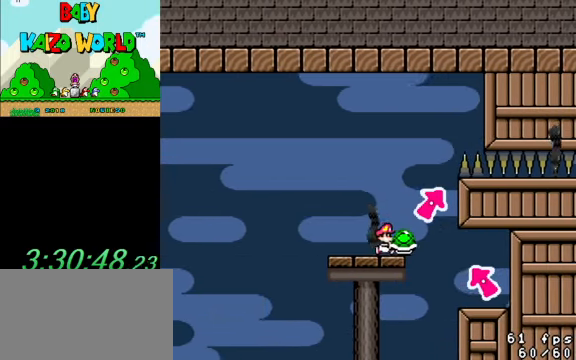
{"keys": ["right", "y"], "events": [[500, "right", "down"]]}
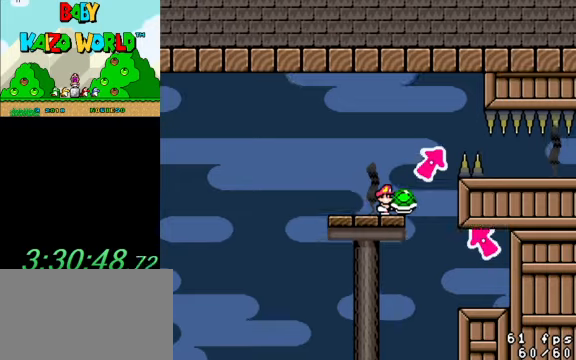
{"keys": ["right", "shift", "y"], "events": [[233, "shift", "down"]]}
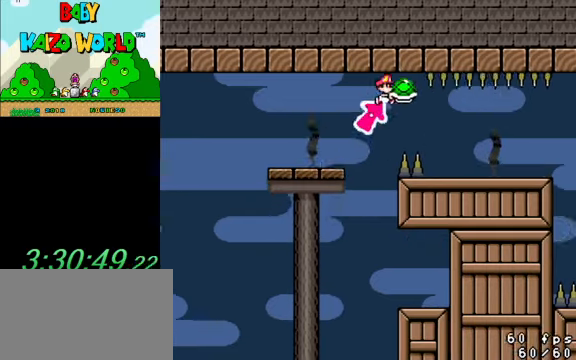
{"keys": ["right", "y"], "events": [[200, "shift", "up"]]}
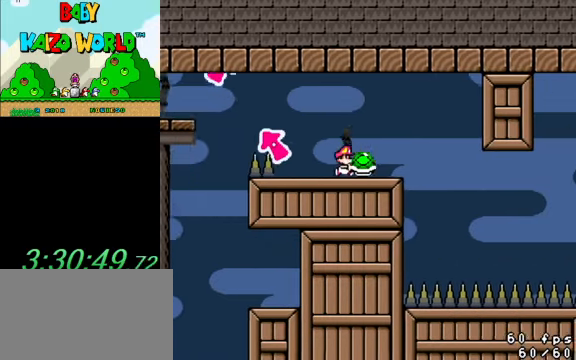
{"keys": ["right", "y"], "events": [[67, "left", "down"], [67, "right", "up"], [200, "left", "up"], [433, "right", "down"]]}
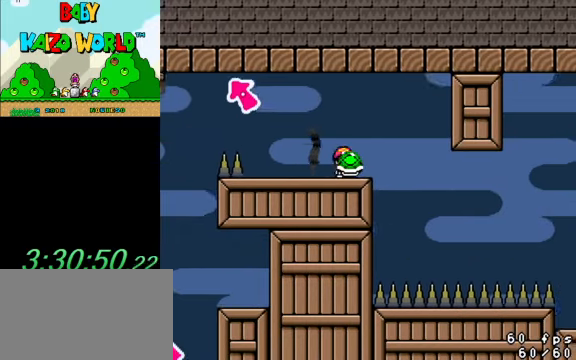
{"keys": ["y"], "events": [[67, "right", "up"]]}
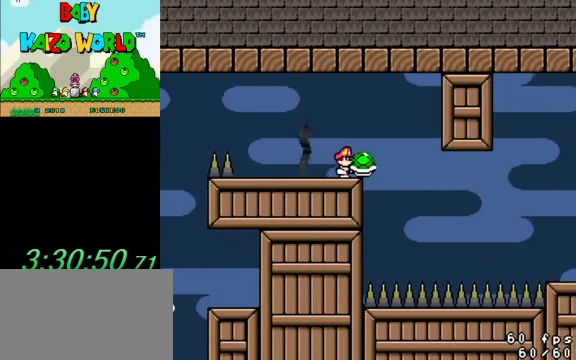
{"keys": ["y"], "events": [[200, "y", "up"], [367, "y", "down"]]}
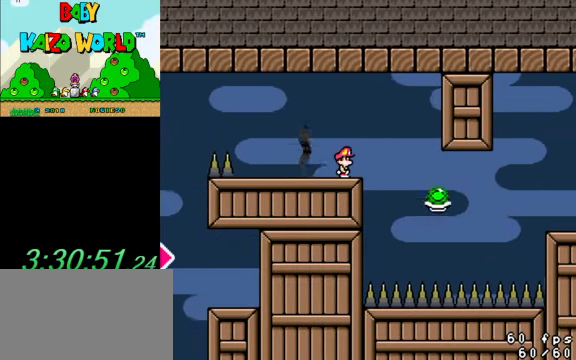
{"keys": ["right", "shift", "y"], "events": [[333, "right", "down"], [433, "shift", "down"]]}
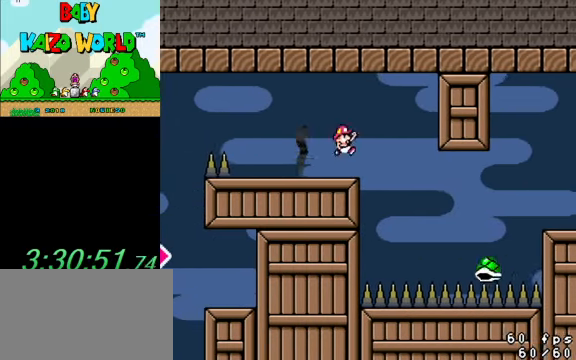
{"keys": ["right", "shift", "y"], "events": [[67, "shift", "up"], [300, "right", "up"], [300, "shift", "down"], [333, "left", "down"], [433, "left", "up"], [433, "right", "down"]]}
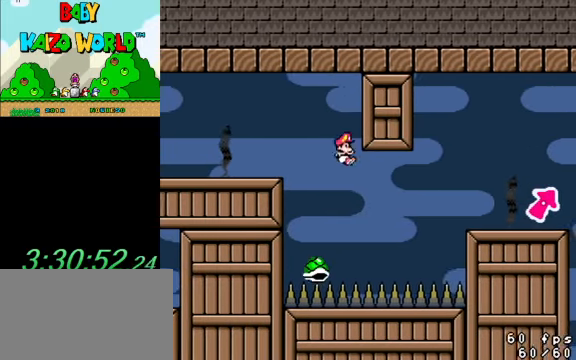
{"keys": ["right", "shift", "y"], "events": []}
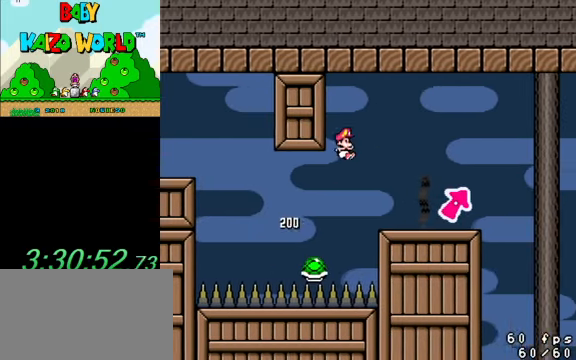
{"keys": ["left", "y"], "events": [[367, "right", "up"], [367, "shift", "up"], [400, "left", "down"]]}
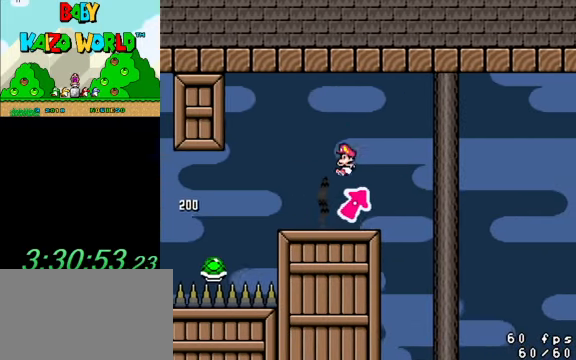
{"keys": ["y"], "events": [[33, "left", "up"]]}
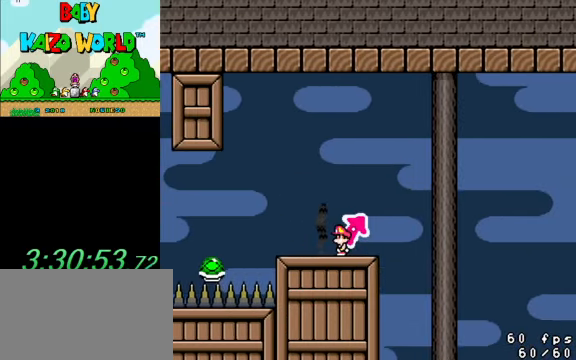
{"keys": ["right", "y"], "events": [[333, "right", "down"]]}
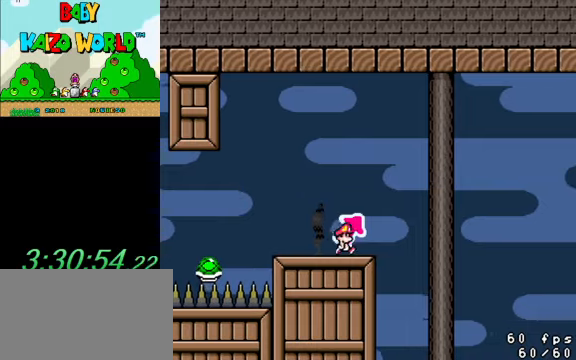
{"keys": ["left", "shift", "y"], "events": [[33, "shift", "down"], [500, "left", "down"], [500, "right", "up"]]}